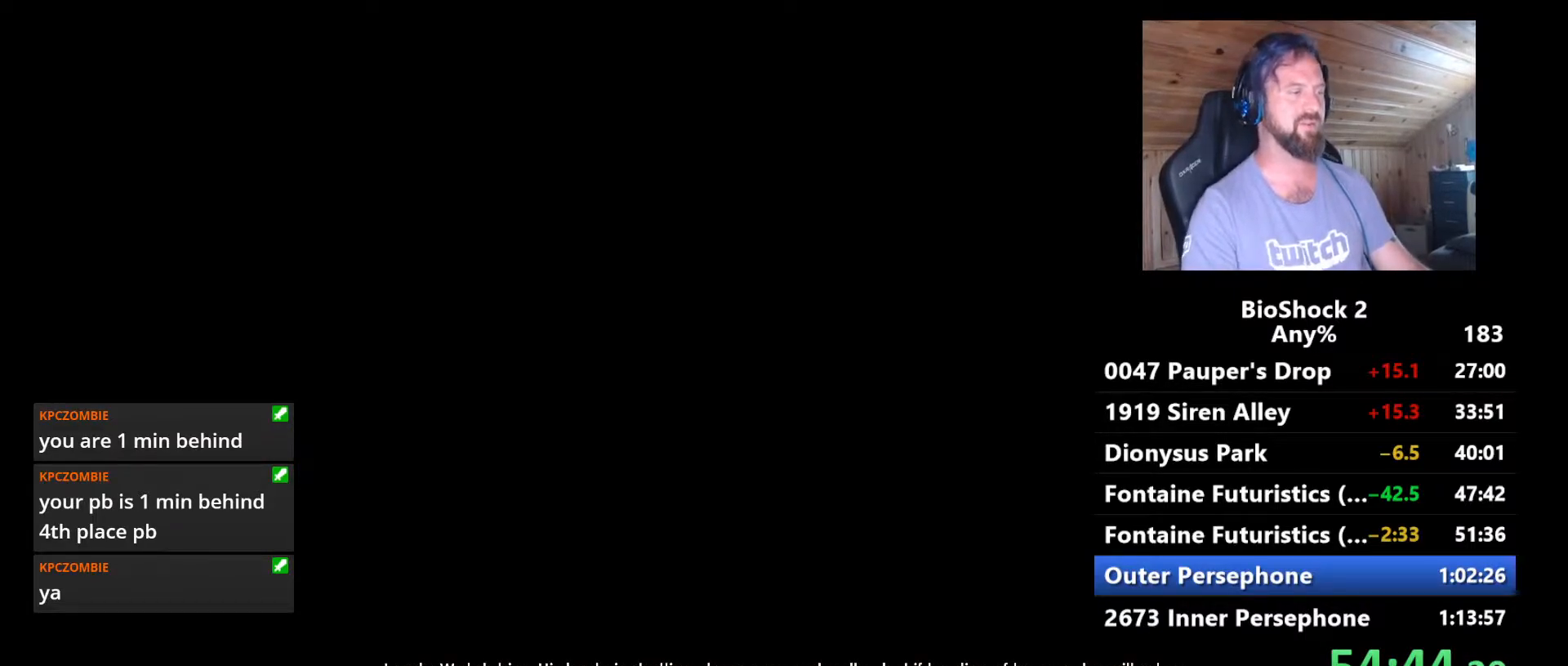
Gameplay with keyboard and mouse; each line is a JSON object with the keys and mouse buttons held at the frame after it. "events" lists presses ("down") and releases ("up") of "1", "2", "3", "4", "5", "a", "alt", "c", "caps_lock", "ctrl", "d", "e", "f", "g", "q", "r", "s", "shift", "space", "t", "tab", "v", "w", "x", "z", "mouse_left", "mouse_wheel" and "mouse_right" between this image and that frame as [ms after this image, input, new state], when the widget could be followed in between. "mouse_left", "mouse_wheel", "mouse_right" = the "left", "wheel", "right" buttons of the "mouse" list. No other keys are recorded. "wheel" means that the mouse wheel is clicked or scrolled. "mouse_move" is the direction in which the mouse moves at that frame (one of eight, or "still"), when it could be read.
{"keys": [], "mouse": [], "mouse_move": "right", "events": []}
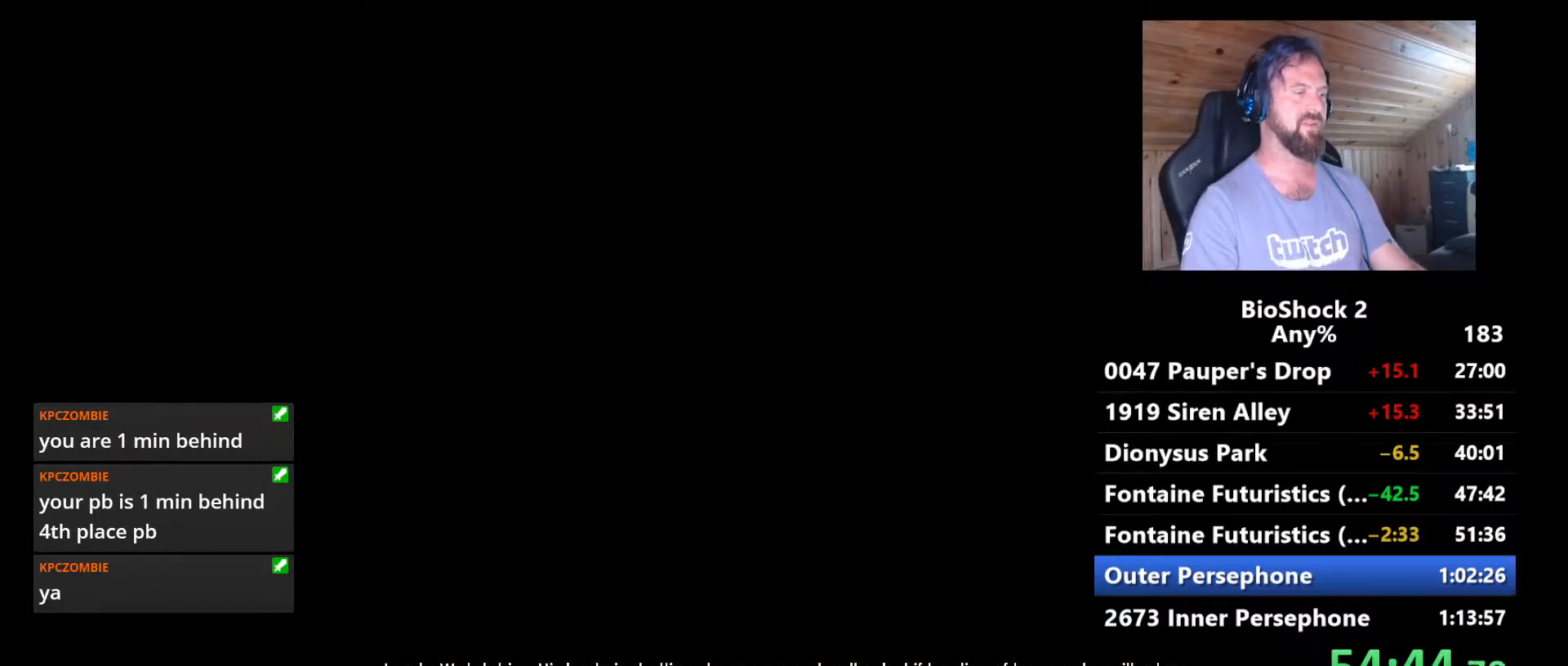
{"keys": [], "mouse": [], "mouse_move": "still", "events": []}
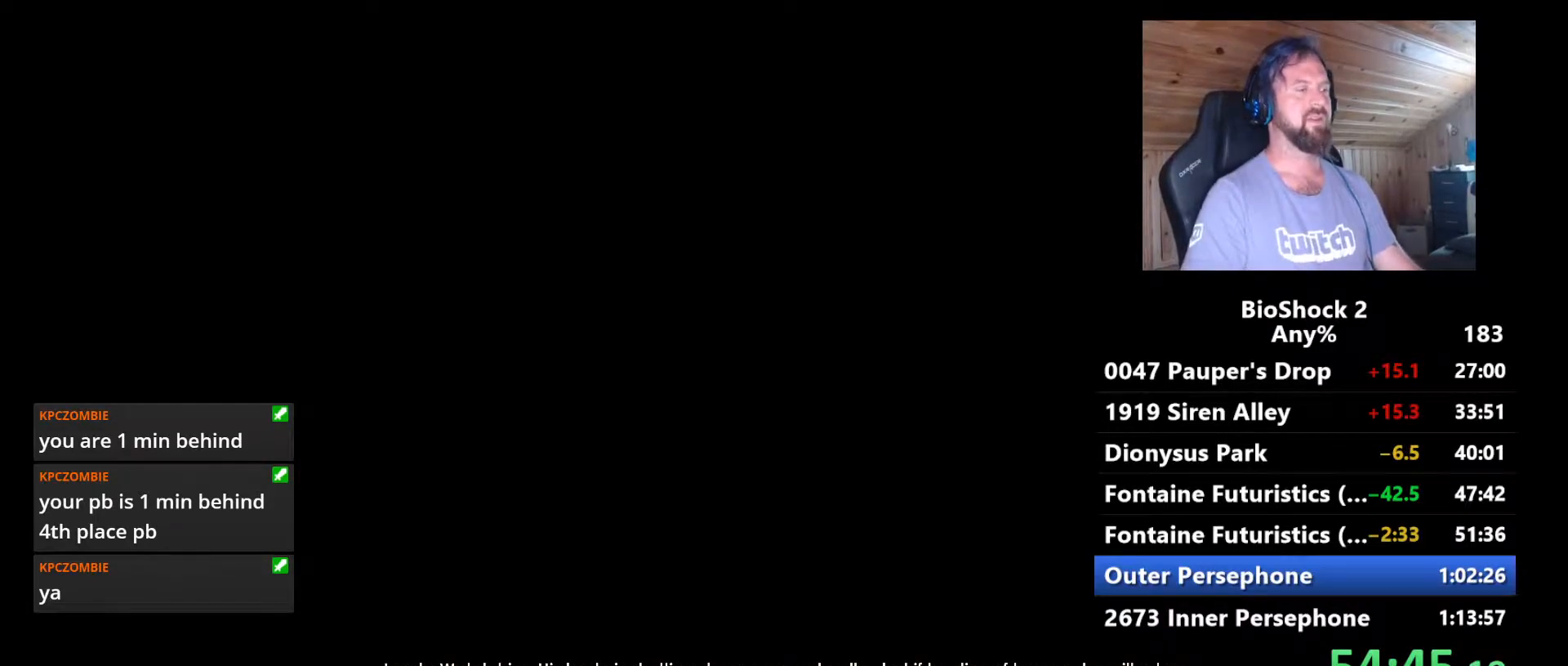
{"keys": [], "mouse": [], "mouse_move": "still", "events": []}
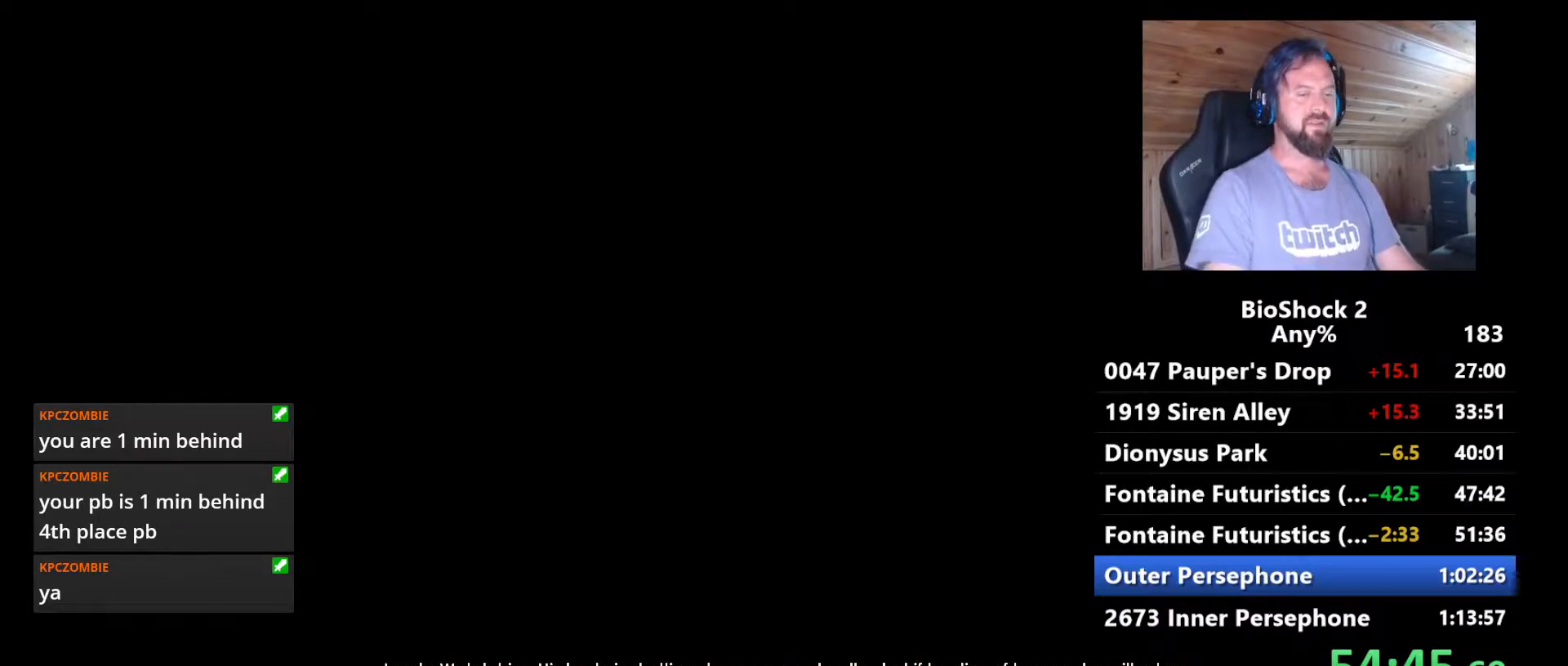
{"keys": [], "mouse": [], "mouse_move": "still", "events": []}
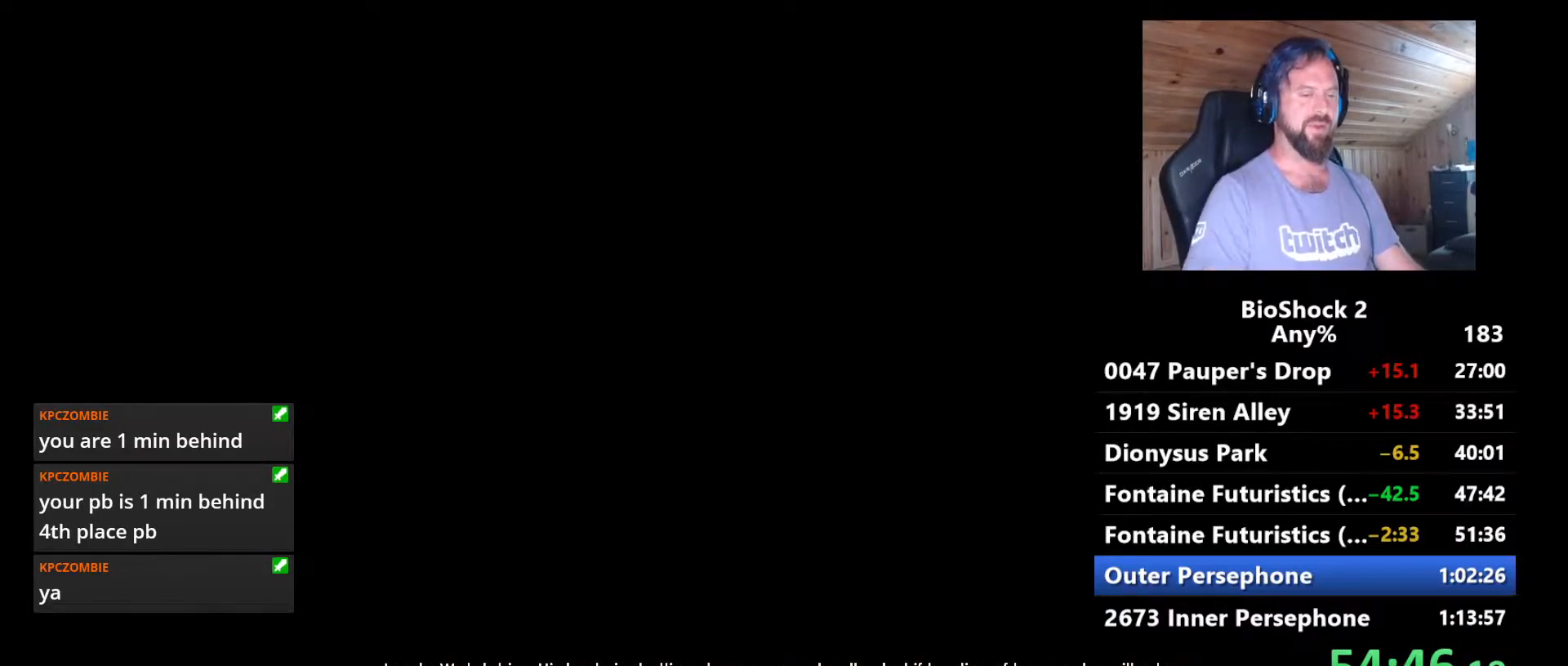
{"keys": [], "mouse": [], "mouse_move": "still", "events": []}
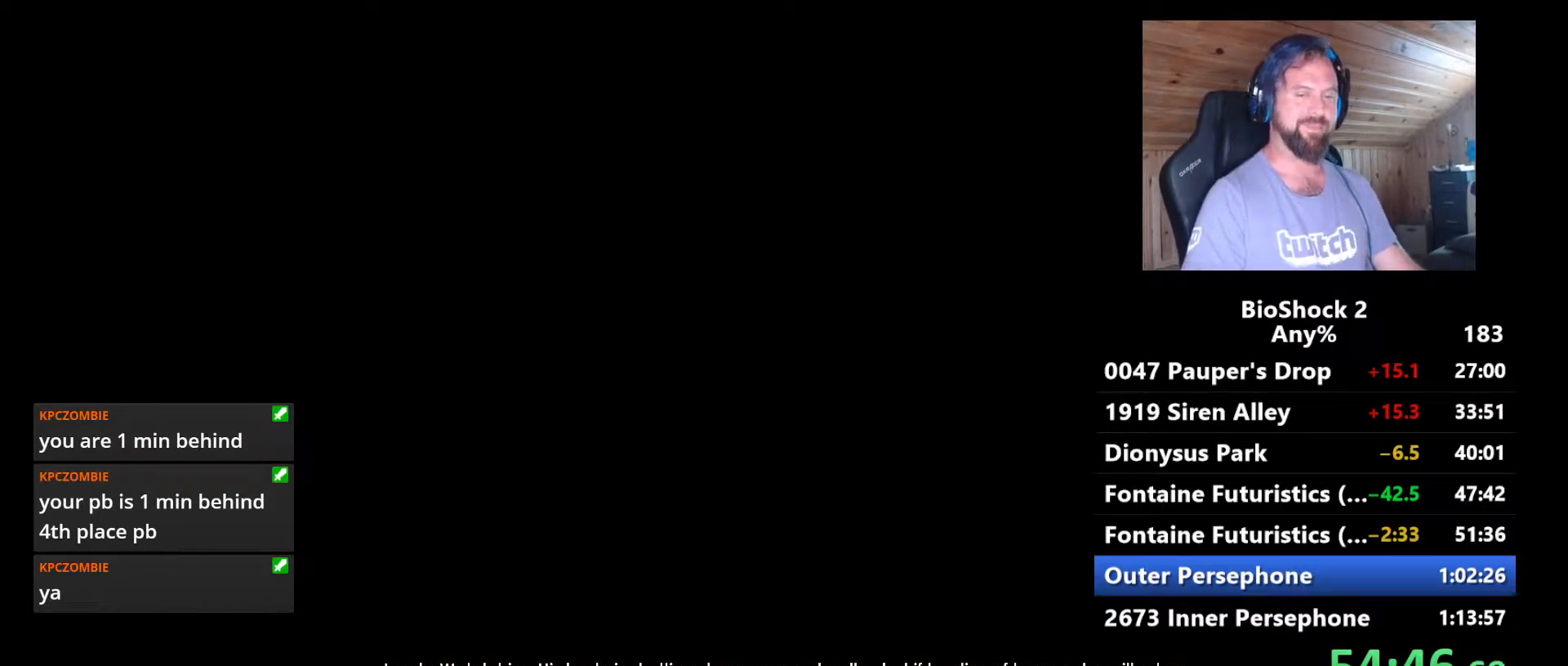
{"keys": [], "mouse": [], "mouse_move": "still", "events": []}
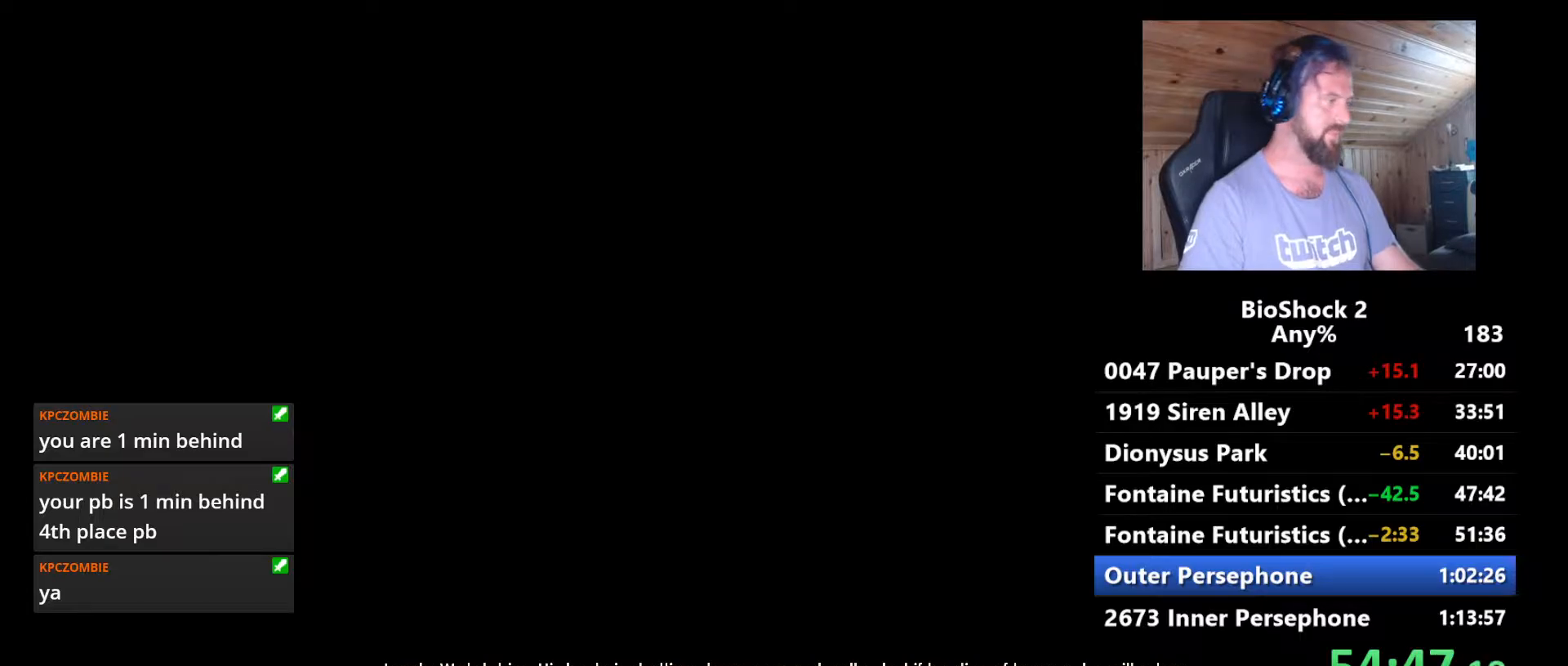
{"keys": [], "mouse": [], "mouse_move": "still", "events": []}
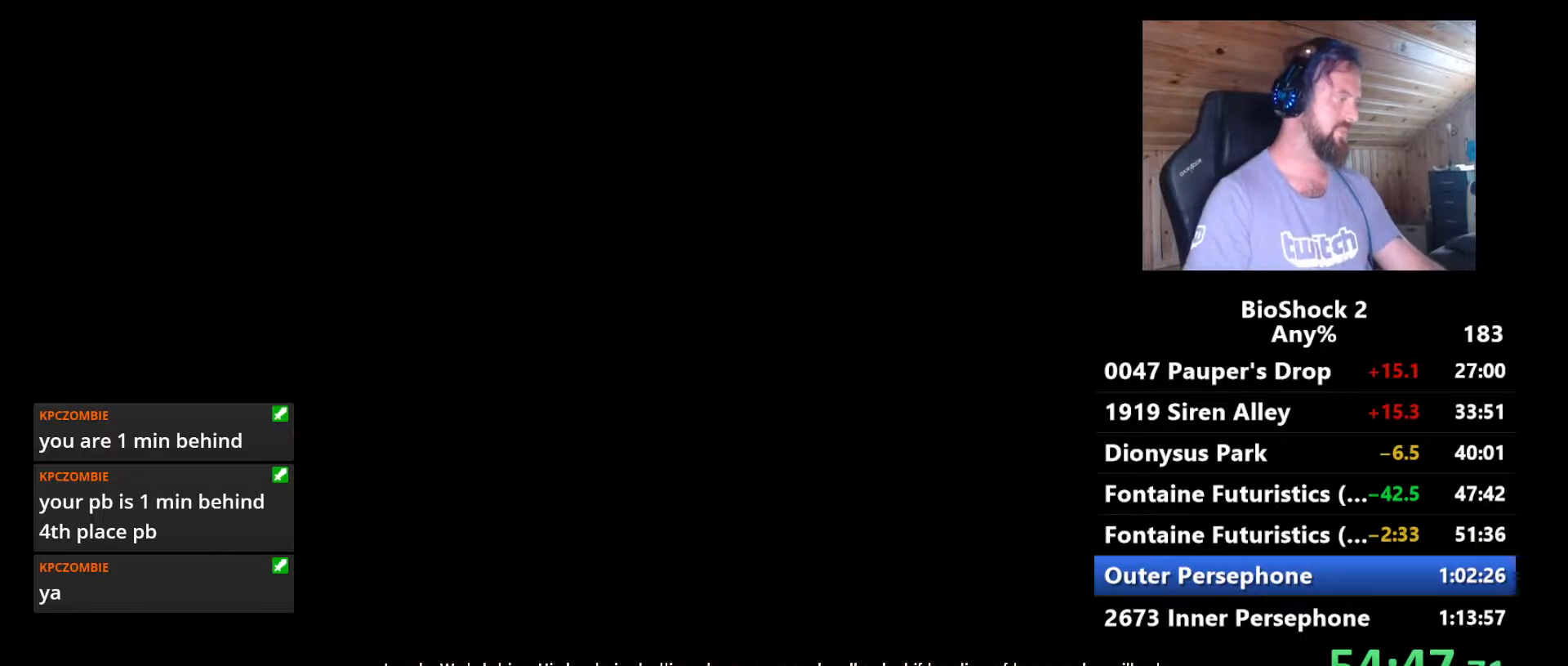
{"keys": [], "mouse": [], "mouse_move": "still", "events": []}
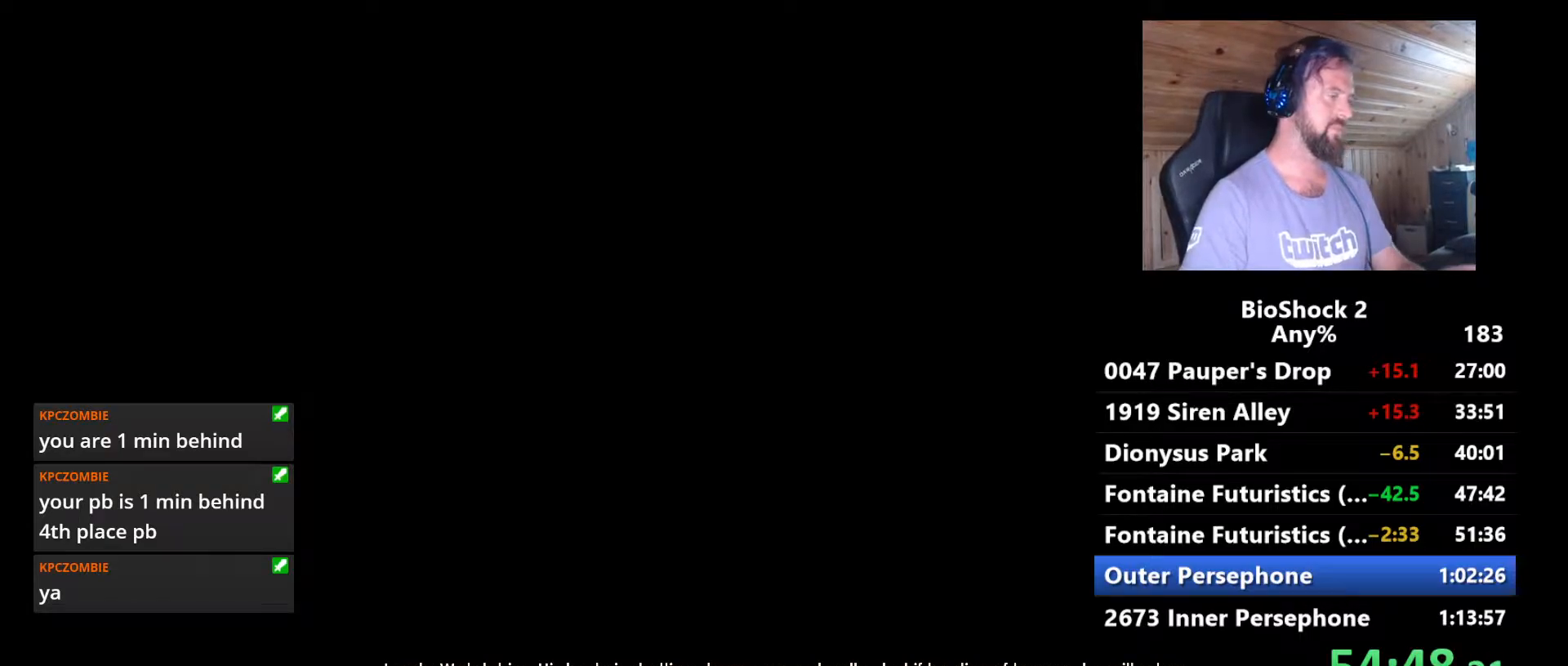
{"keys": [], "mouse": [], "mouse_move": "still", "events": []}
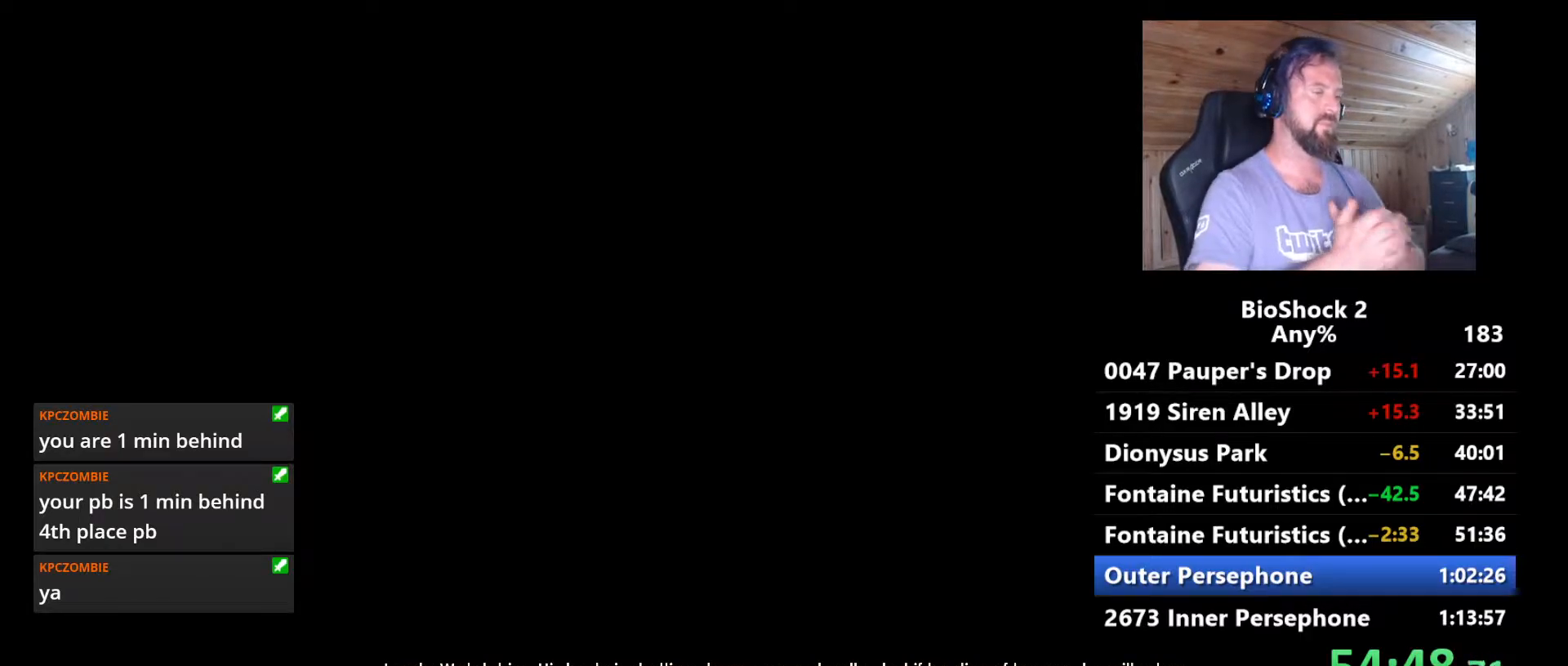
{"keys": [], "mouse": [], "mouse_move": "still", "events": []}